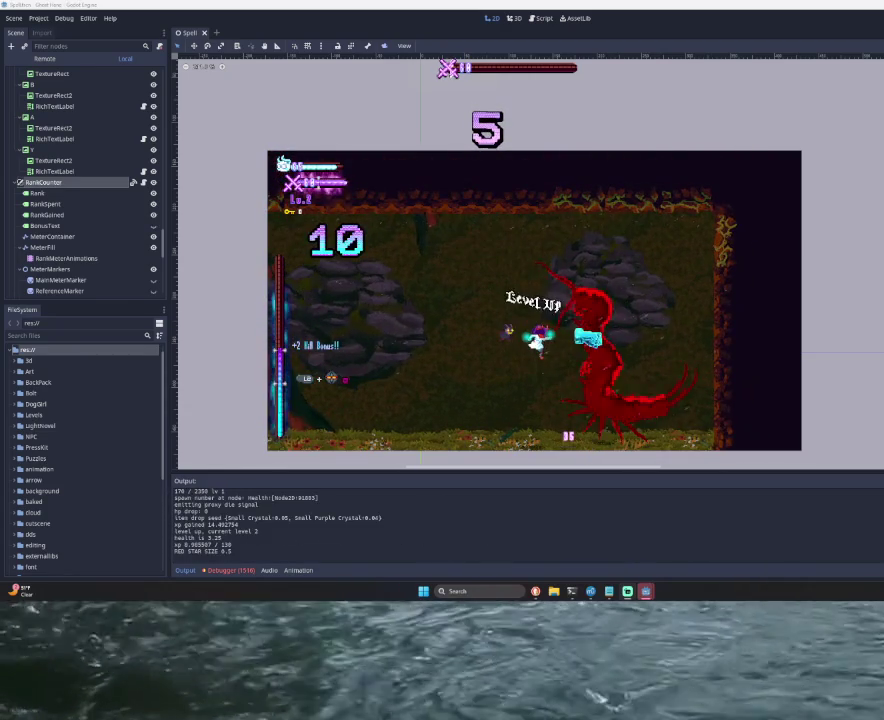
Gameplay with a controller (PlayStation layout); each line is a JSON object with the inputs held at the frame after it. "events" lists button and stick changes between this image and that frame as [ms after this image, input, new state], when the widget could be followed in between.
{"buttons": [], "left_stick": "center", "right_stick": "center", "events": []}
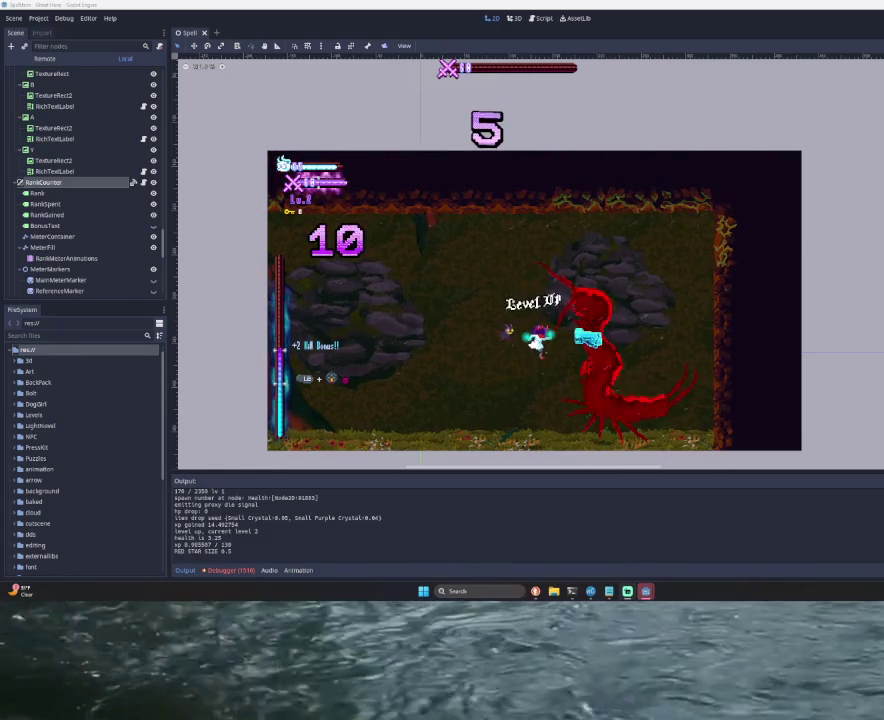
{"buttons": [], "left_stick": "center", "right_stick": "center", "events": []}
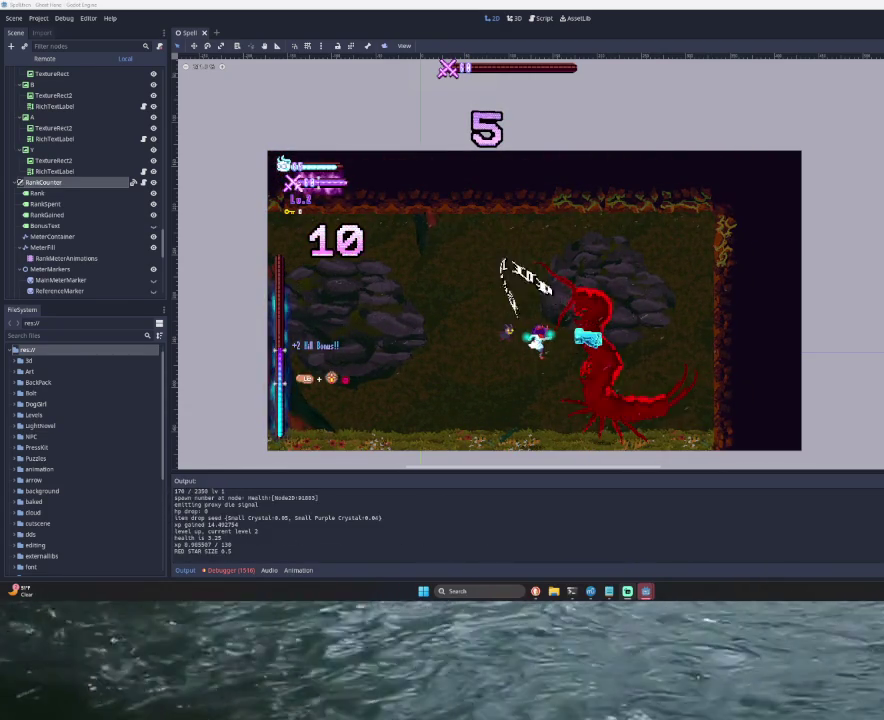
{"buttons": [], "left_stick": "right", "right_stick": "center", "events": [[300, "left_stick", "right"]]}
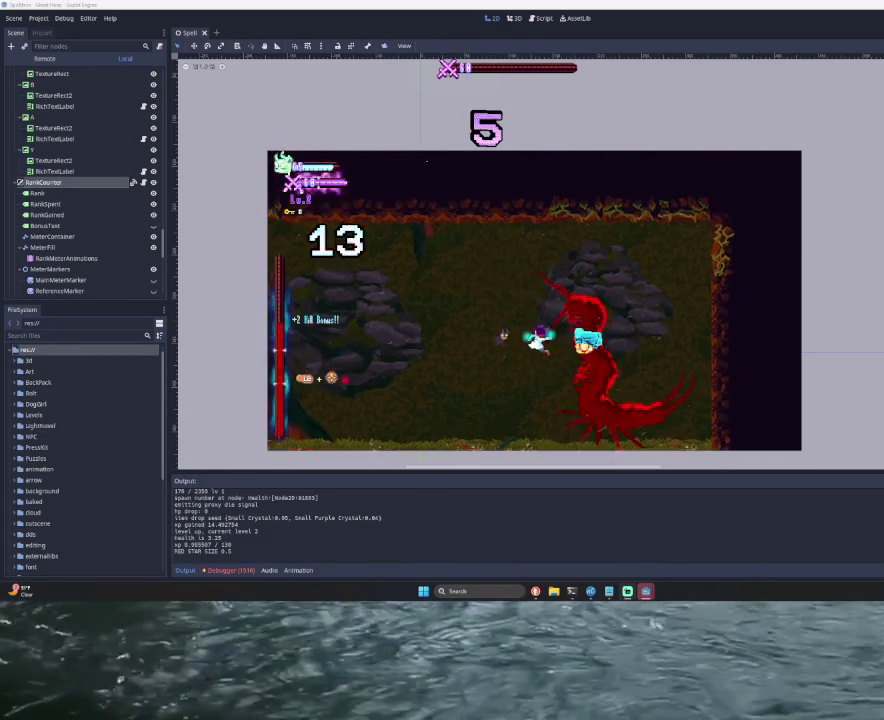
{"buttons": [], "left_stick": "right", "right_stick": "center", "events": []}
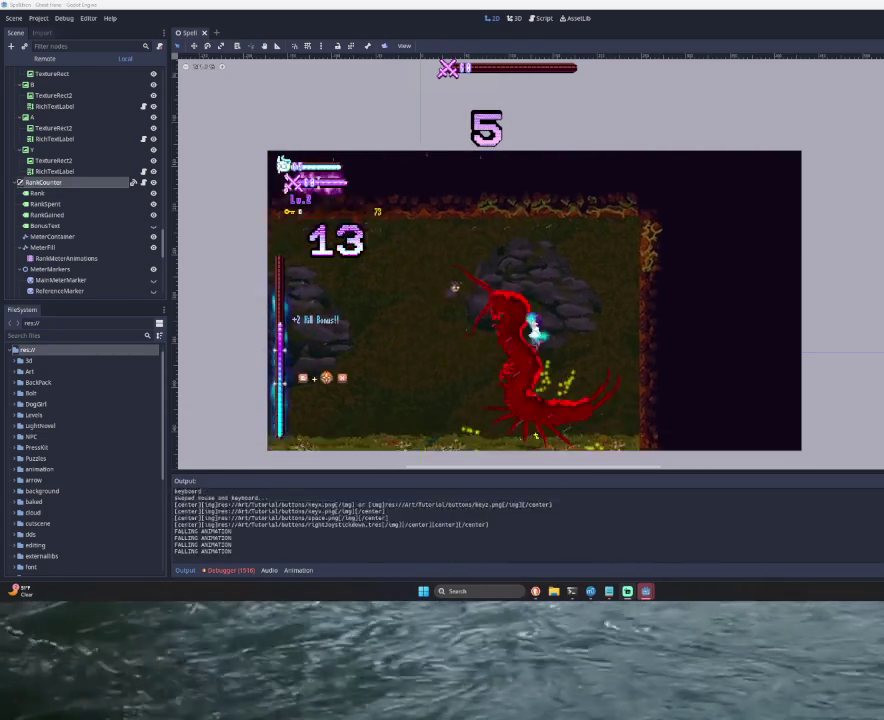
{"buttons": ["TRIANGLE"], "left_stick": "right", "right_stick": "center", "events": [[433, "TRIANGLE", "down"]]}
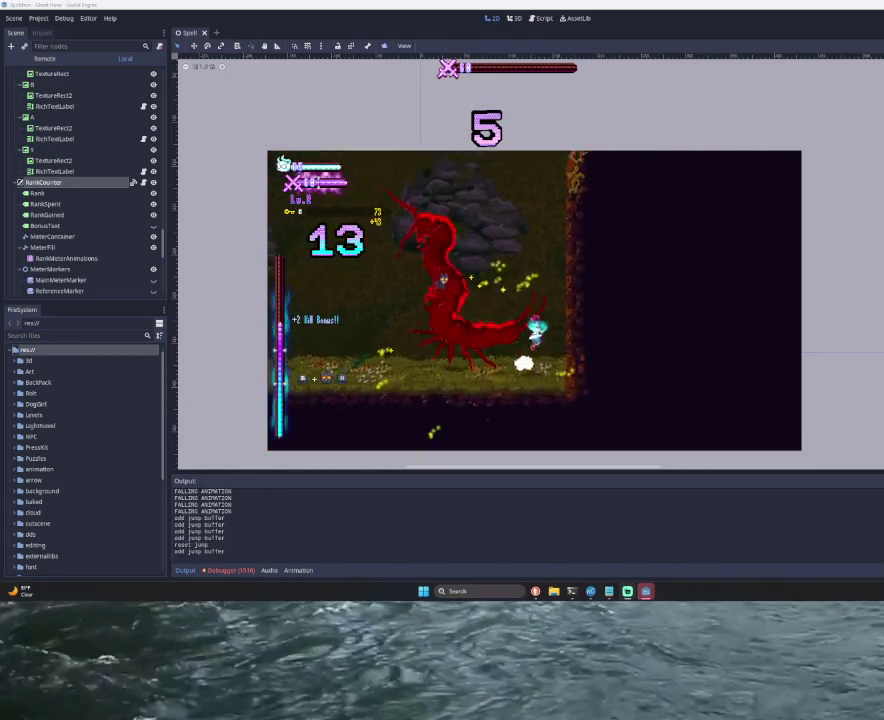
{"buttons": ["TRIANGLE"], "left_stick": "left", "right_stick": "center", "events": [[233, "TRIANGLE", "up"], [267, "TRIANGLE", "down"], [300, "left_stick", "center"], [400, "left_stick", "left"]]}
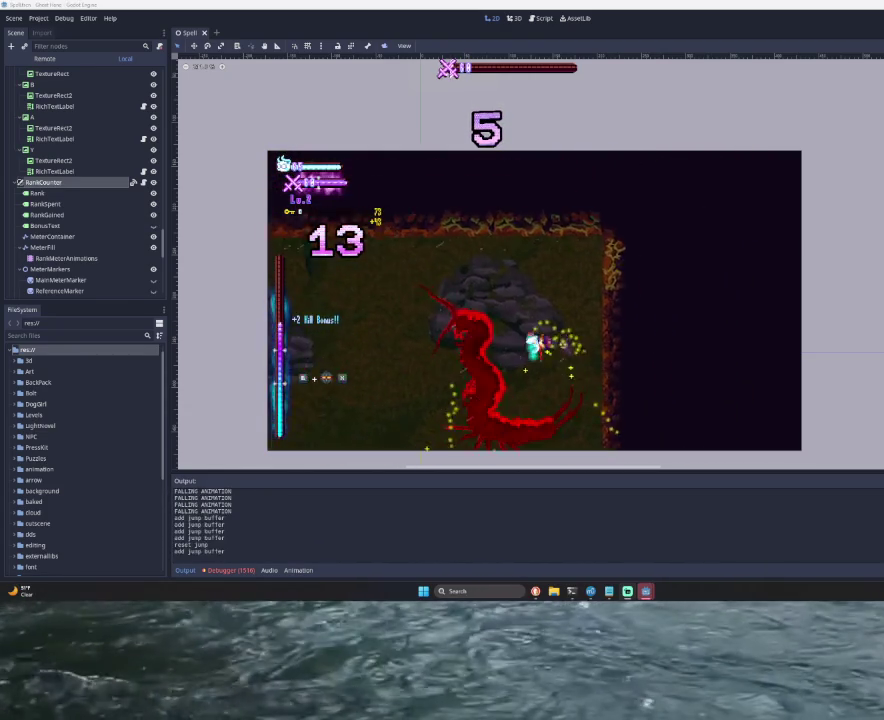
{"buttons": [], "left_stick": "left", "right_stick": "center", "events": [[133, "TRIANGLE", "up"]]}
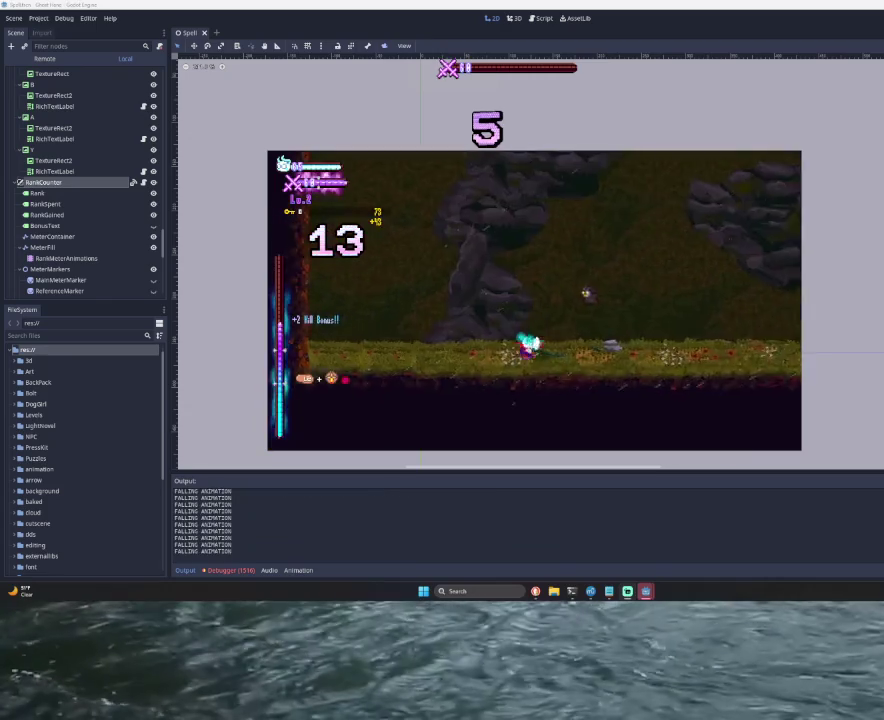
{"buttons": [], "left_stick": "left", "right_stick": "center", "events": []}
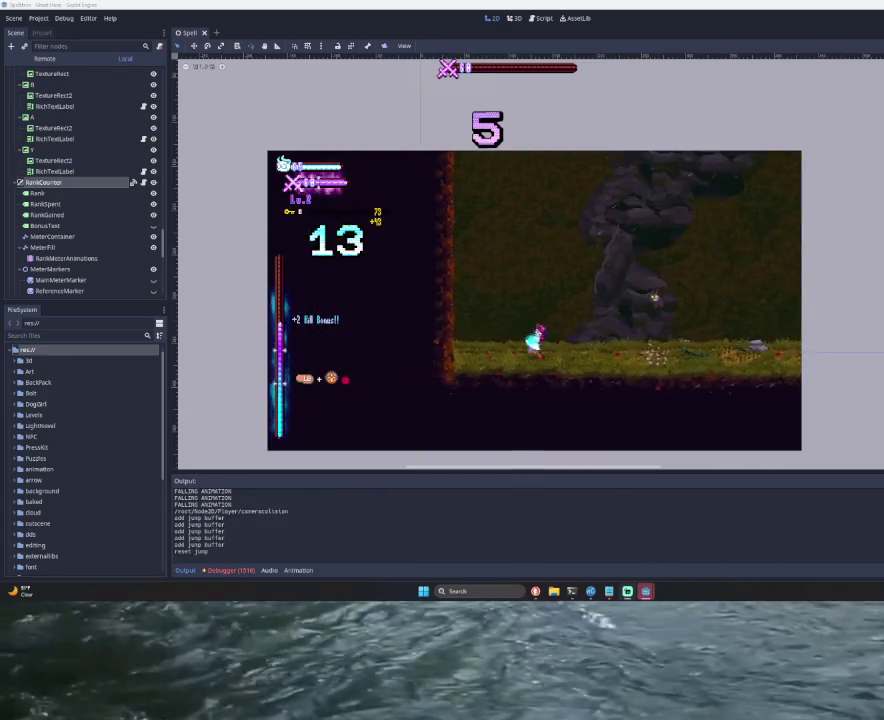
{"buttons": ["TRIANGLE"], "left_stick": "right", "right_stick": "center", "events": [[100, "TRIANGLE", "down"], [333, "TRIANGLE", "up"], [333, "left_stick", "center"], [433, "TRIANGLE", "down"], [467, "left_stick", "right"]]}
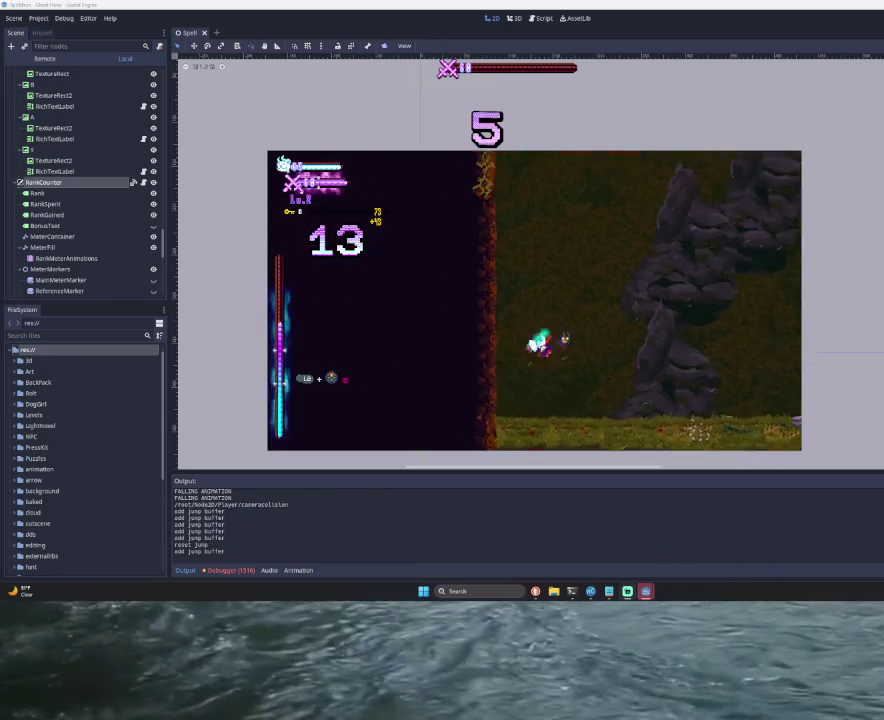
{"buttons": [], "left_stick": "right", "right_stick": "center", "events": [[233, "TRIANGLE", "up"]]}
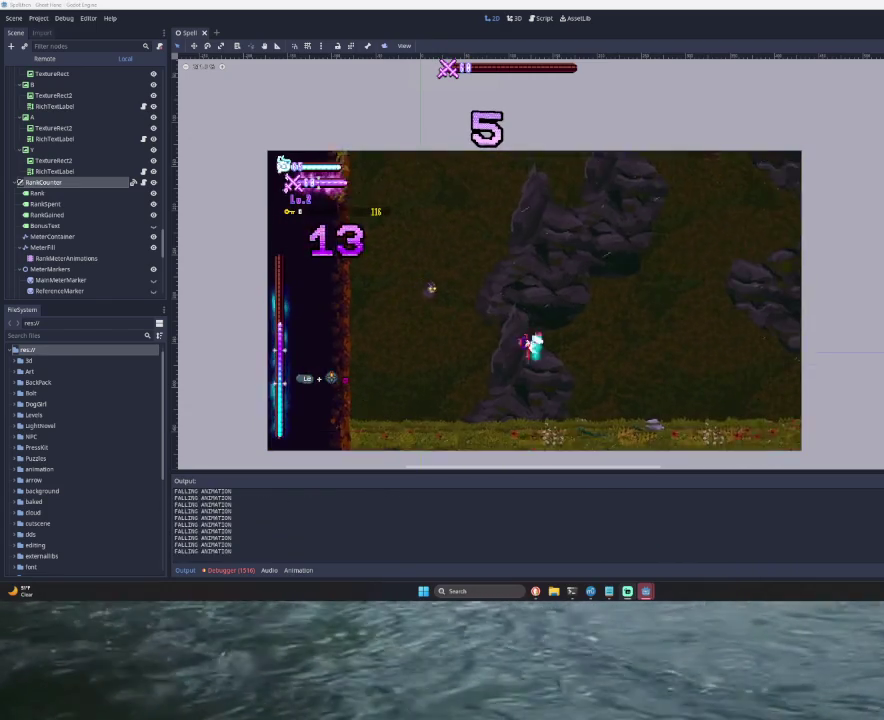
{"buttons": ["TRIANGLE"], "left_stick": "right", "right_stick": "center", "events": [[367, "TRIANGLE", "down"]]}
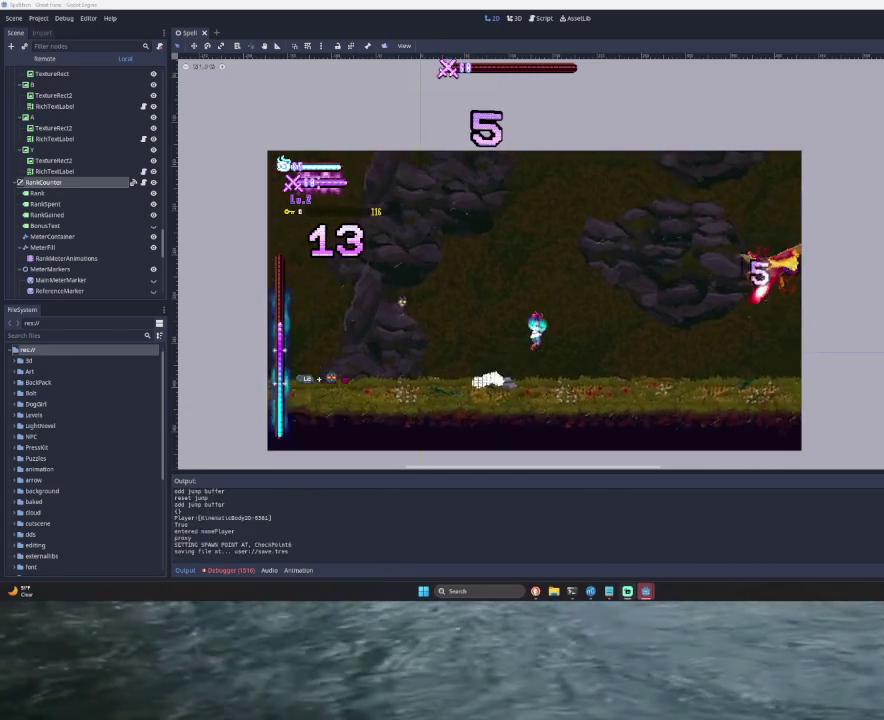
{"buttons": ["TRIANGLE"], "left_stick": "right", "right_stick": "center", "events": [[133, "TRIANGLE", "up"], [433, "TRIANGLE", "down"]]}
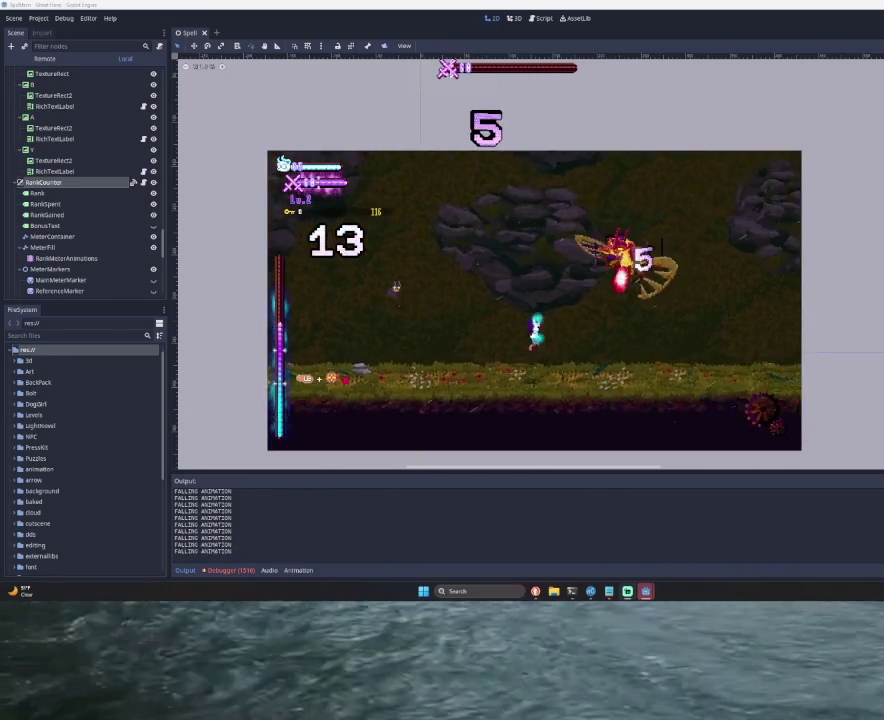
{"buttons": [], "left_stick": "up", "right_stick": "center", "events": [[200, "left_stick", "up"], [233, "SQUARE", "down"], [433, "SQUARE", "up"], [500, "TRIANGLE", "up"]]}
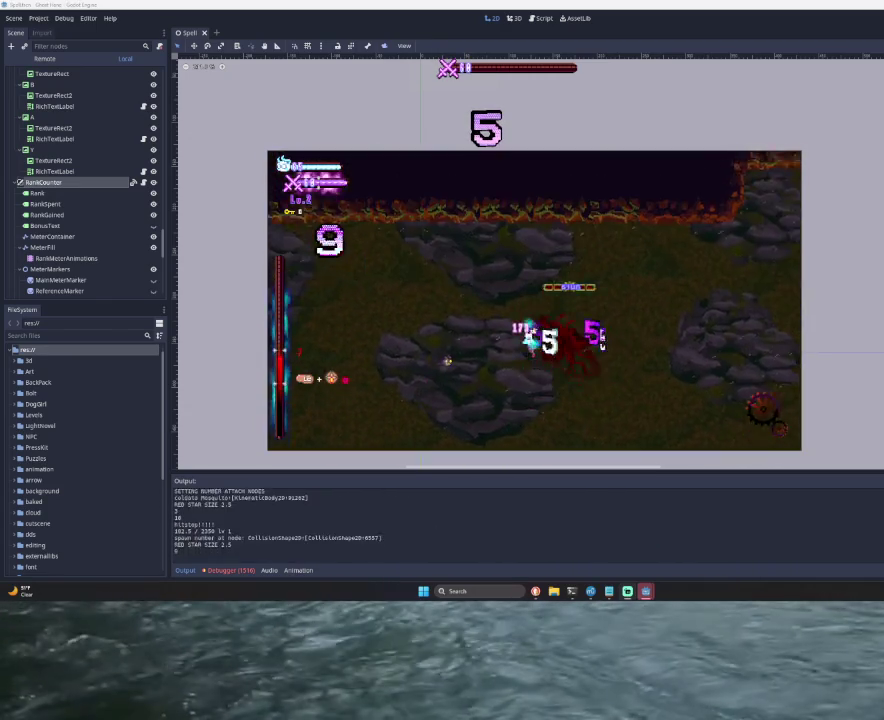
{"buttons": [], "left_stick": "left", "right_stick": "center", "events": [[200, "left_stick", "left"]]}
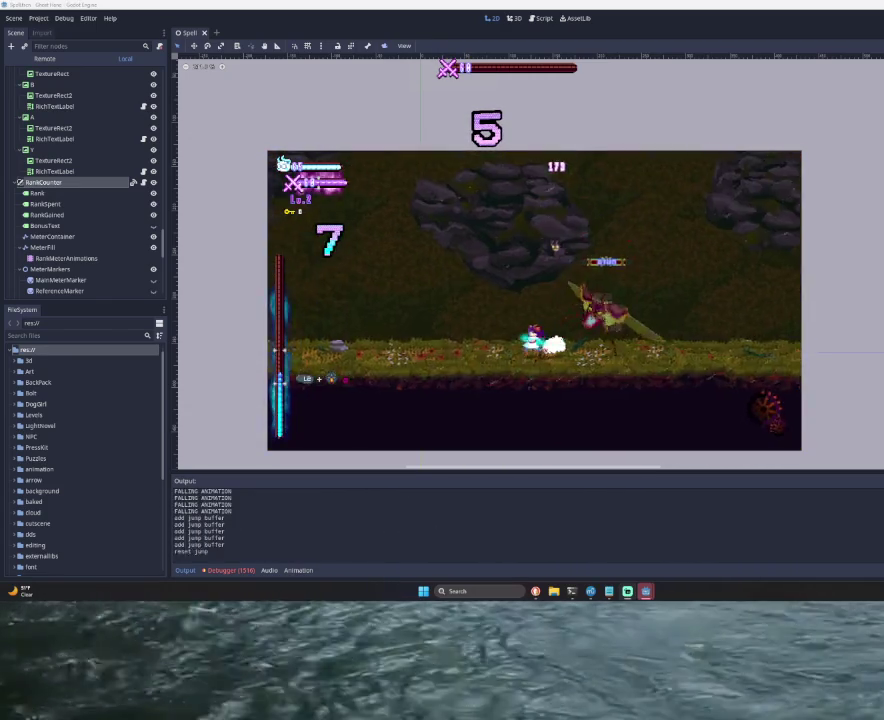
{"buttons": [], "left_stick": "right", "right_stick": "center", "events": [[33, "TRIANGLE", "down"], [67, "left_stick", "center"], [200, "left_stick", "right"], [233, "TRIANGLE", "up"], [333, "TRIANGLE", "down"], [500, "TRIANGLE", "up"]]}
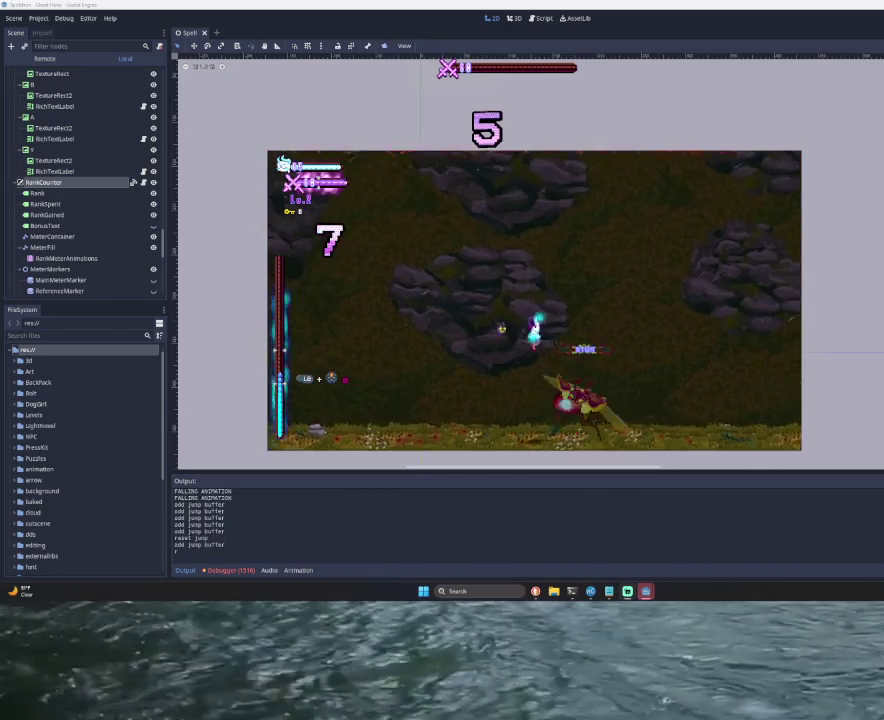
{"buttons": [], "left_stick": "center", "right_stick": "center", "events": [[67, "right_stick", "down"], [133, "left_stick", "center"], [167, "right_stick", "center"]]}
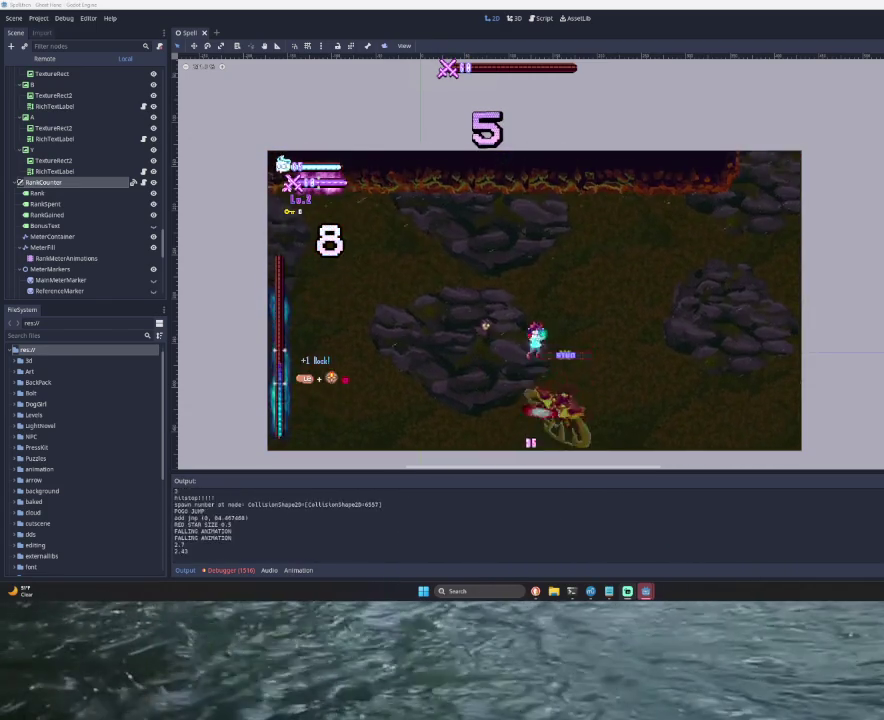
{"buttons": [], "left_stick": "center", "right_stick": "down", "events": [[33, "right_stick", "down"], [100, "left_stick", "down"], [200, "right_stick", "center"], [267, "left_stick", "center"], [500, "right_stick", "down"]]}
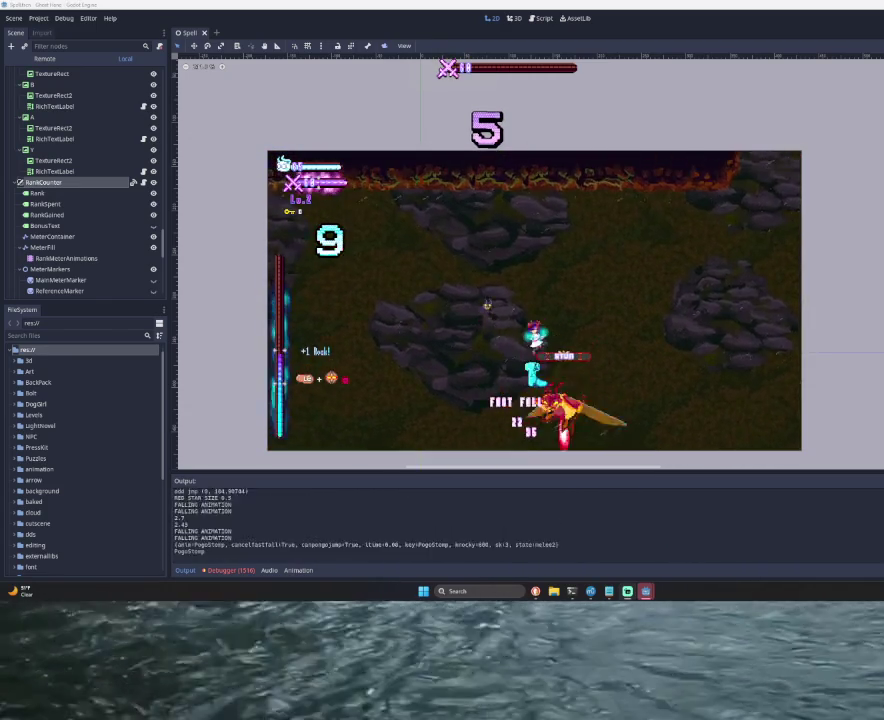
{"buttons": [], "left_stick": "left", "right_stick": "center", "events": [[67, "left_stick", "left"], [100, "right_stick", "center"]]}
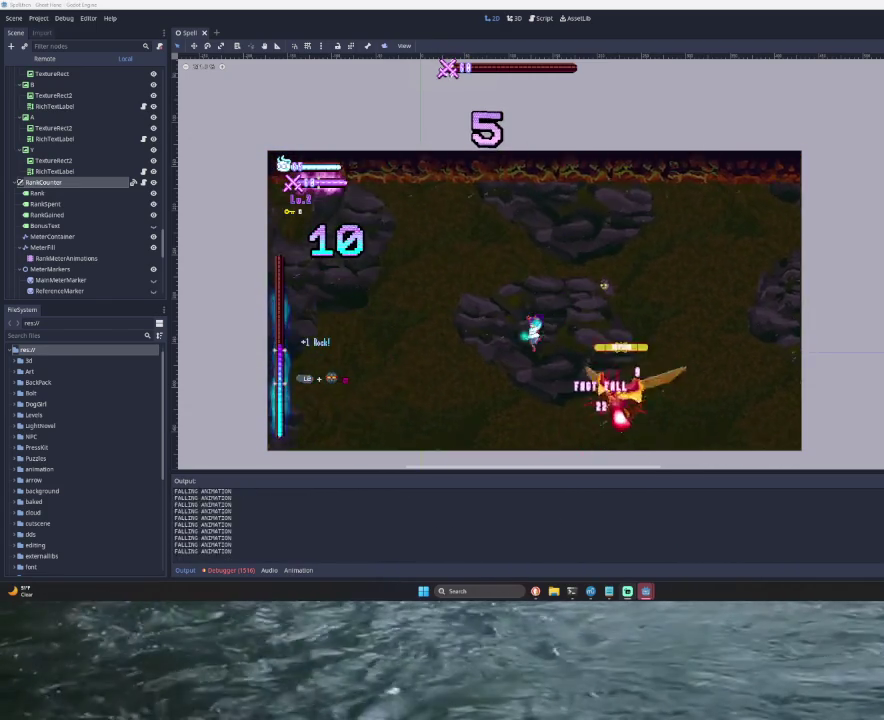
{"buttons": [], "left_stick": "right", "right_stick": "center", "events": [[133, "SQUARE", "down"], [200, "left_stick", "right"], [333, "SQUARE", "up"]]}
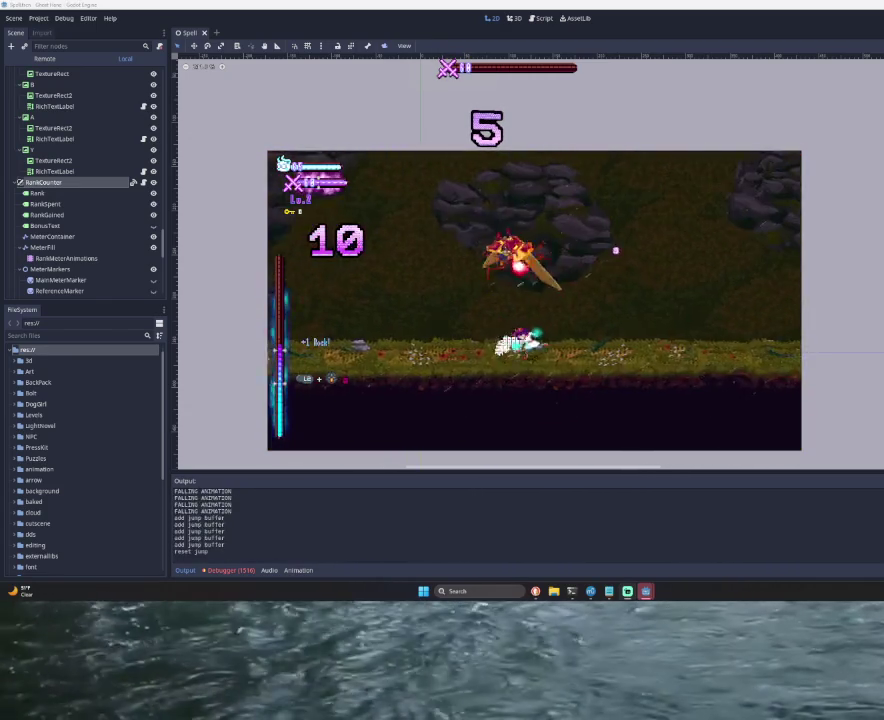
{"buttons": ["TRIANGLE"], "left_stick": "left", "right_stick": "center", "events": [[100, "left_stick", "center"], [167, "TRIANGLE", "down"], [167, "left_stick", "left"], [233, "SQUARE", "down"], [300, "CROSS", "down"], [433, "CROSS", "up"], [467, "SQUARE", "up"]]}
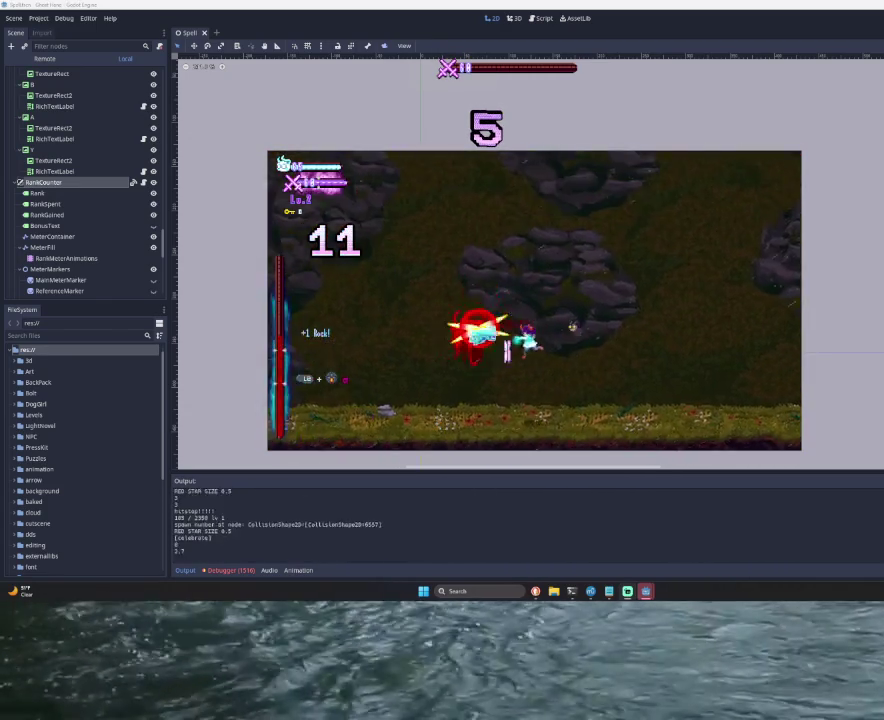
{"buttons": [], "left_stick": "right", "right_stick": "center", "events": [[33, "TRIANGLE", "up"], [167, "left_stick", "right"]]}
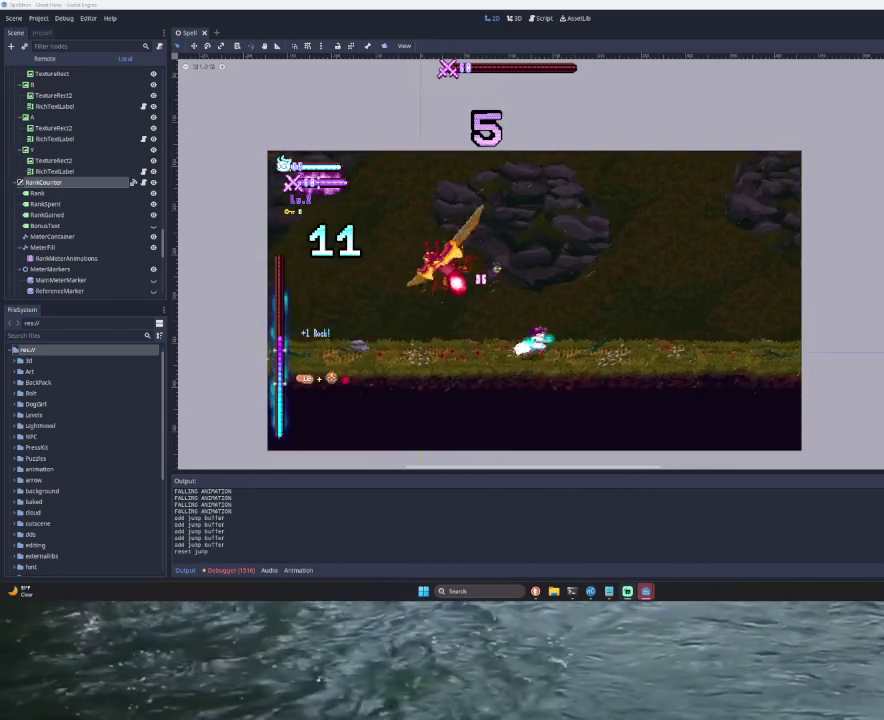
{"buttons": [], "left_stick": "right", "right_stick": "center", "events": [[67, "TRIANGLE", "down"], [333, "TRIANGLE", "up"]]}
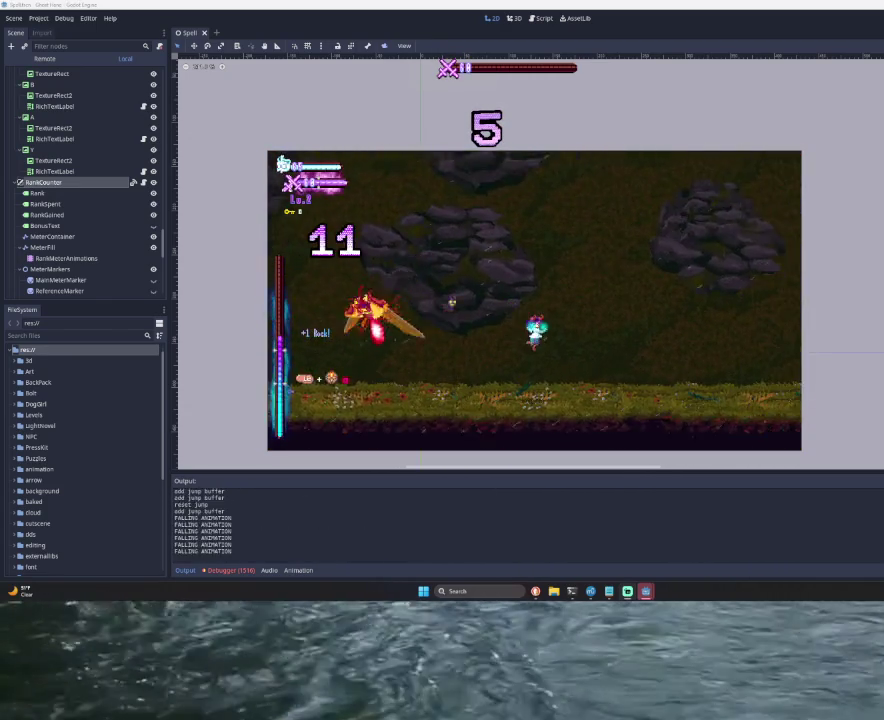
{"buttons": [], "left_stick": "right", "right_stick": "center", "events": [[167, "left_stick", "center"], [367, "left_stick", "right"]]}
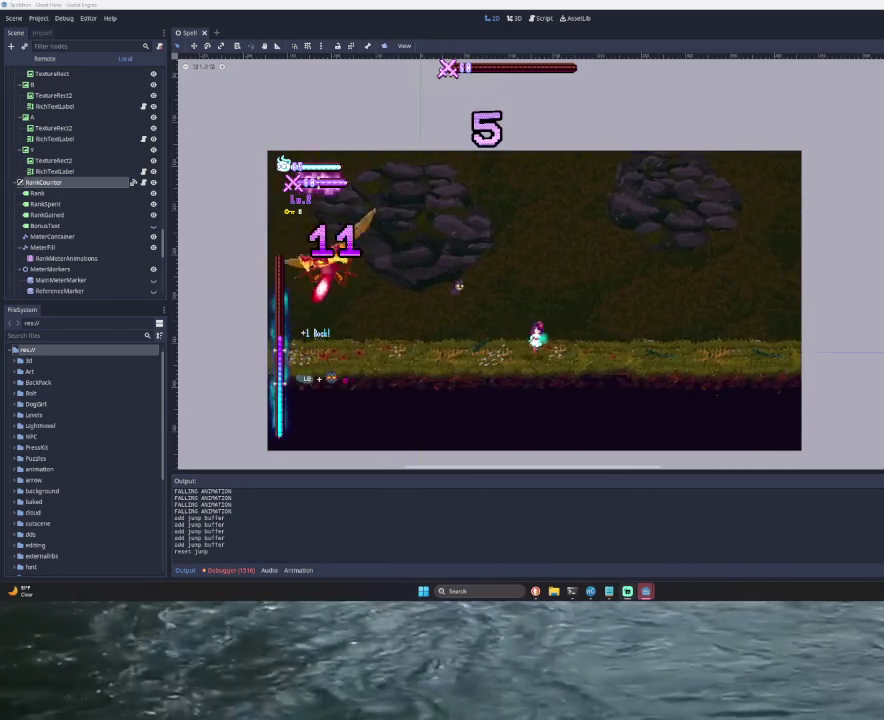
{"buttons": [], "left_stick": "center", "right_stick": "center", "events": [[100, "TRIANGLE", "down"], [233, "left_stick", "center"], [400, "TRIANGLE", "up"]]}
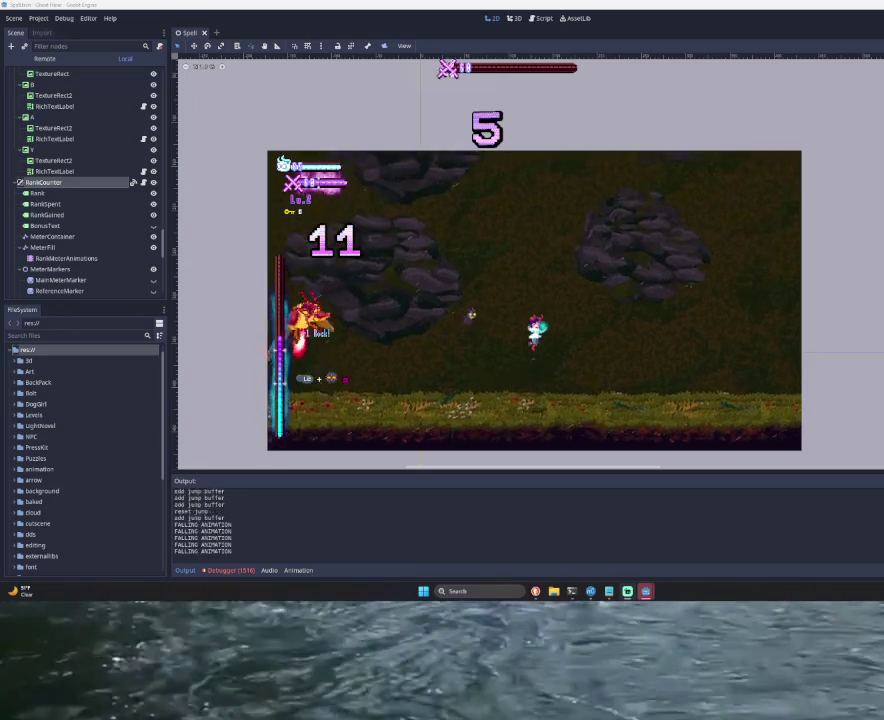
{"buttons": [], "left_stick": "right", "right_stick": "center", "events": [[500, "left_stick", "right"]]}
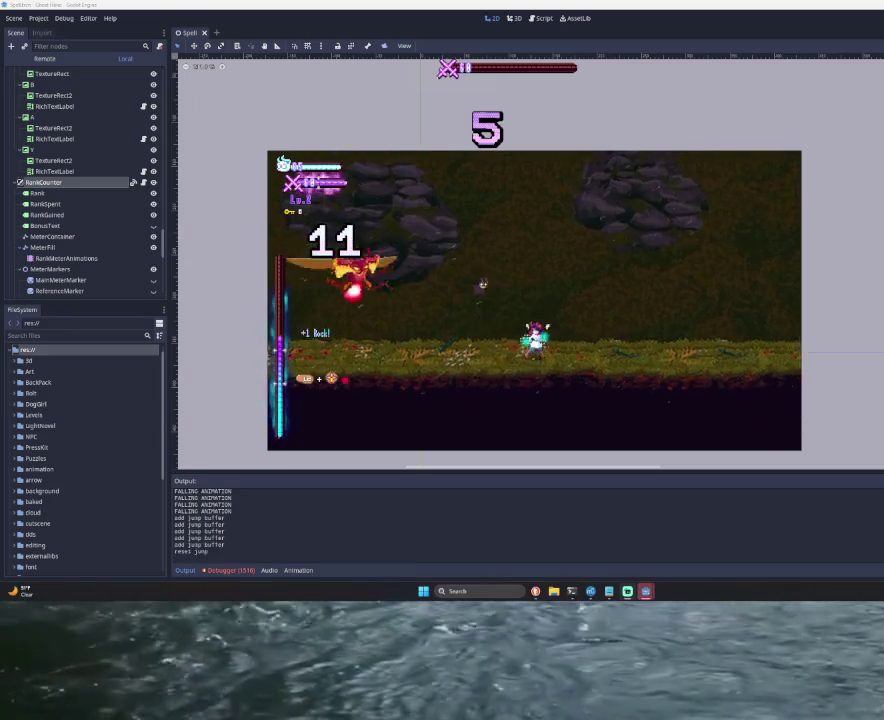
{"buttons": ["TRIANGLE"], "left_stick": "left", "right_stick": "center", "events": [[33, "TRIANGLE", "down"], [267, "TRIANGLE", "up"], [333, "TRIANGLE", "down"], [333, "left_stick", "center"], [400, "left_stick", "left"]]}